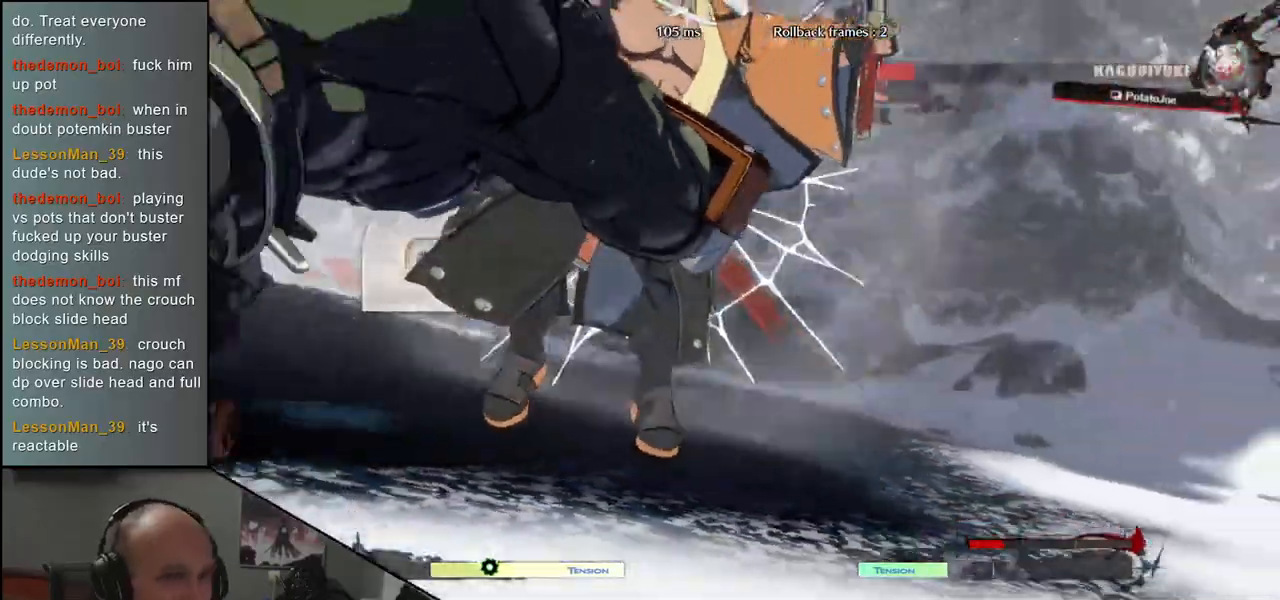
Gameplay with a controller (arcade stick); each line is a JSON object with the inputs held at the frame after it (dt_ms = milliseconds from this image to that frame). "events" lists button and stick changes between this image and that frame as [ms after this image, input, new state], when the widget could be followed in between. Not read: L3 R3 other_buttons.
{"dt_ms": 500, "buttons": [], "left_stick": "center", "events": [[150, "left_stick", "center"]]}
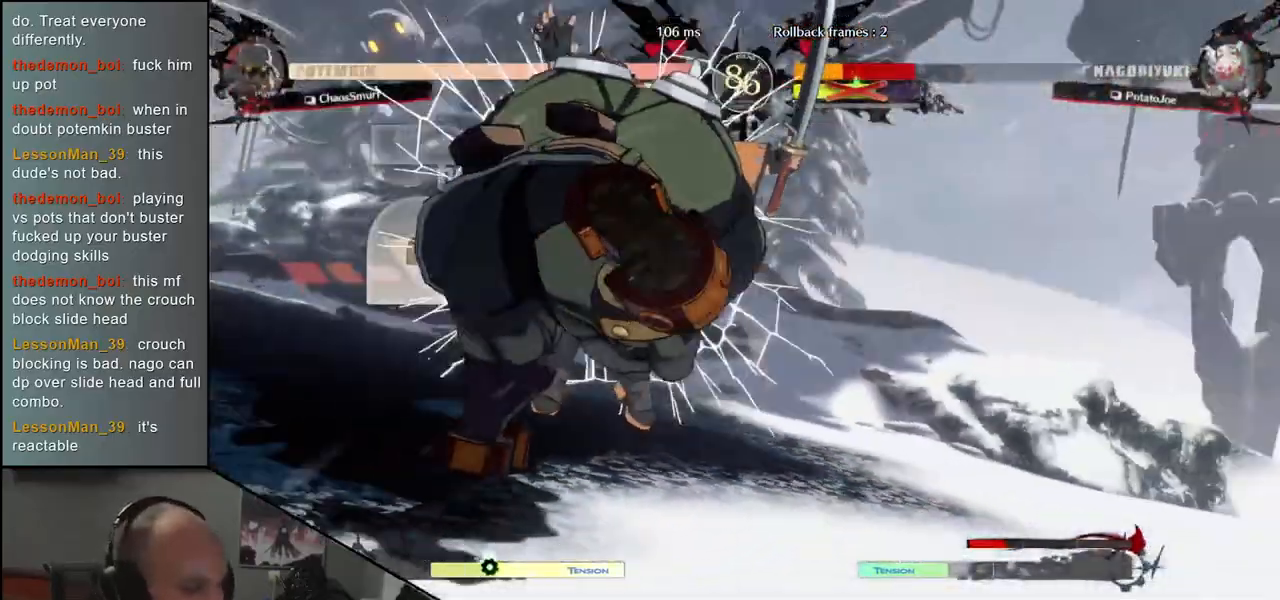
{"dt_ms": 500, "buttons": [], "left_stick": "center", "events": []}
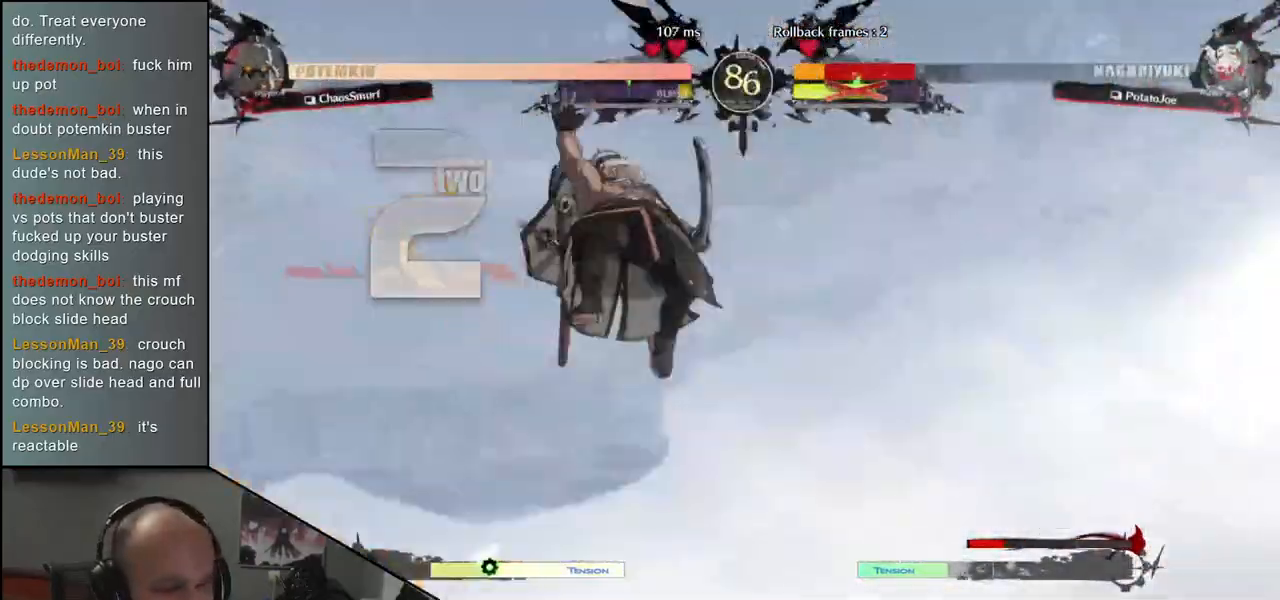
{"dt_ms": 500, "buttons": [], "left_stick": "left", "events": [[317, "left_stick", "left"]]}
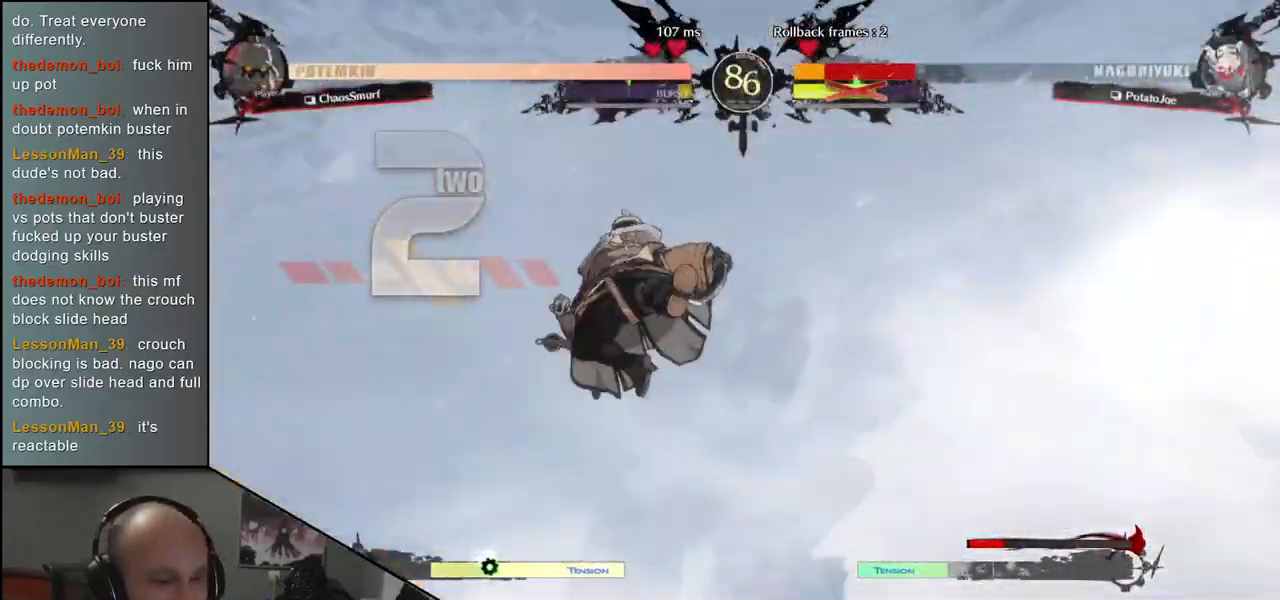
{"dt_ms": 500, "buttons": [], "left_stick": "left", "events": []}
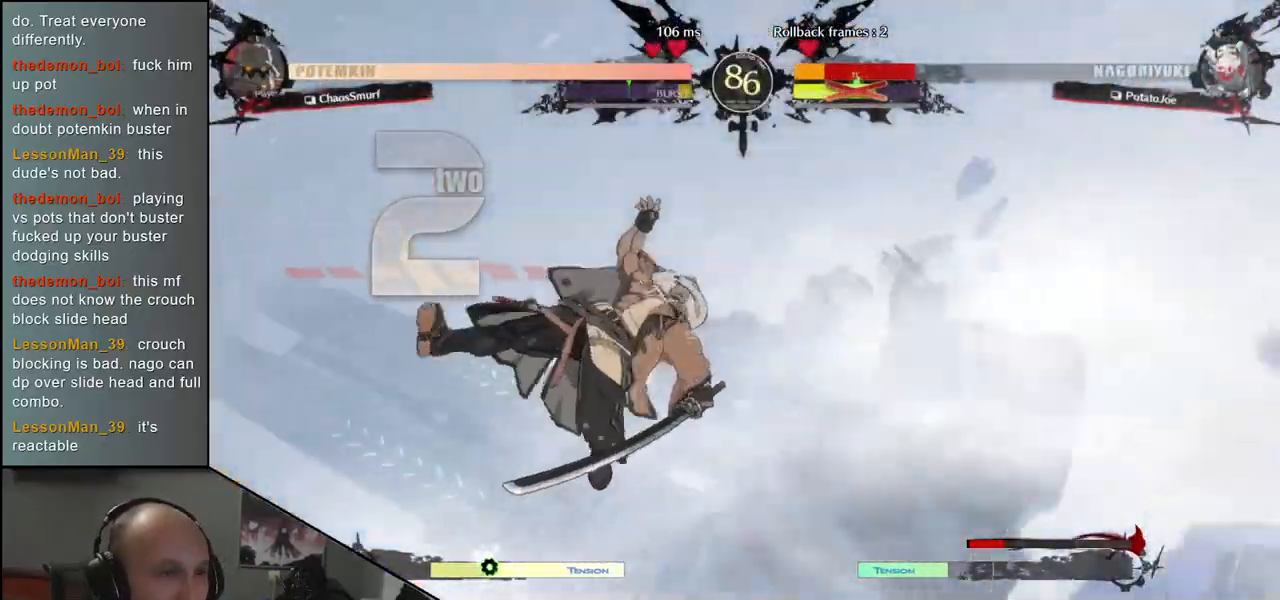
{"dt_ms": 500, "buttons": [], "left_stick": "left", "events": []}
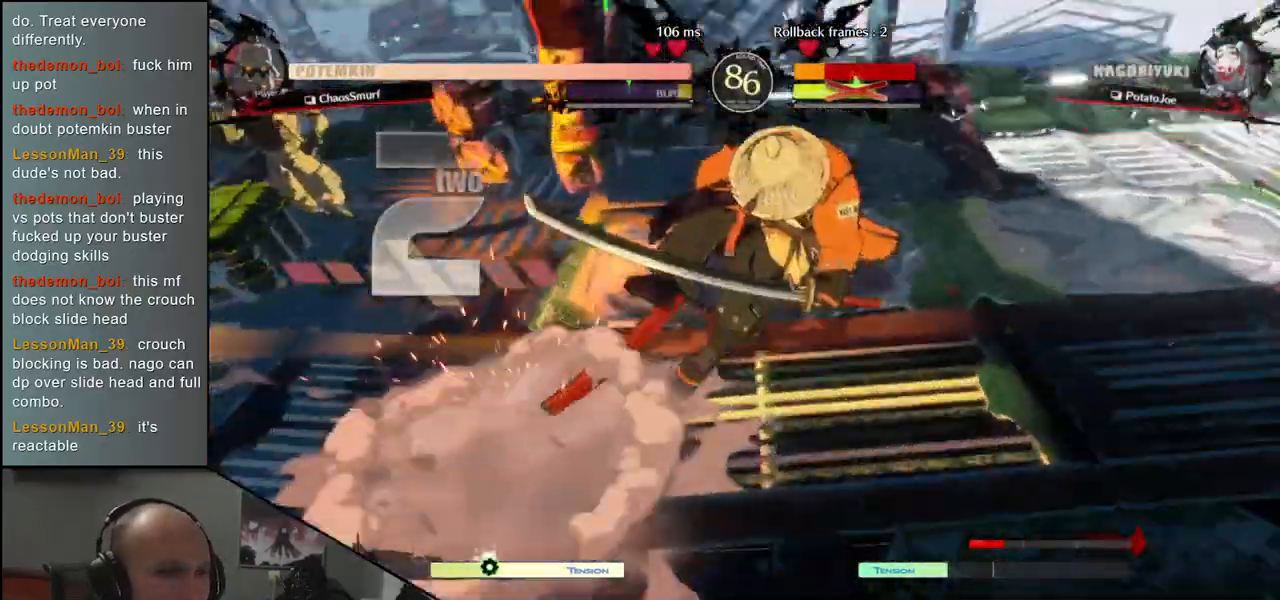
{"dt_ms": 500, "buttons": [], "left_stick": "left", "events": []}
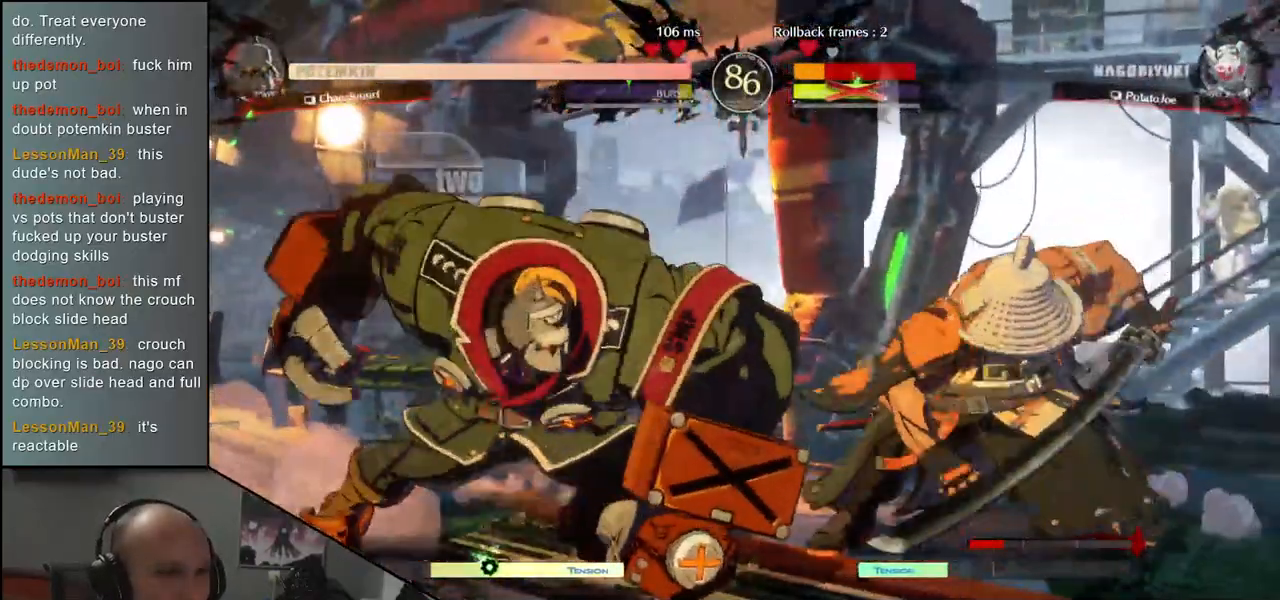
{"dt_ms": 1000, "buttons": [], "left_stick": "right"}
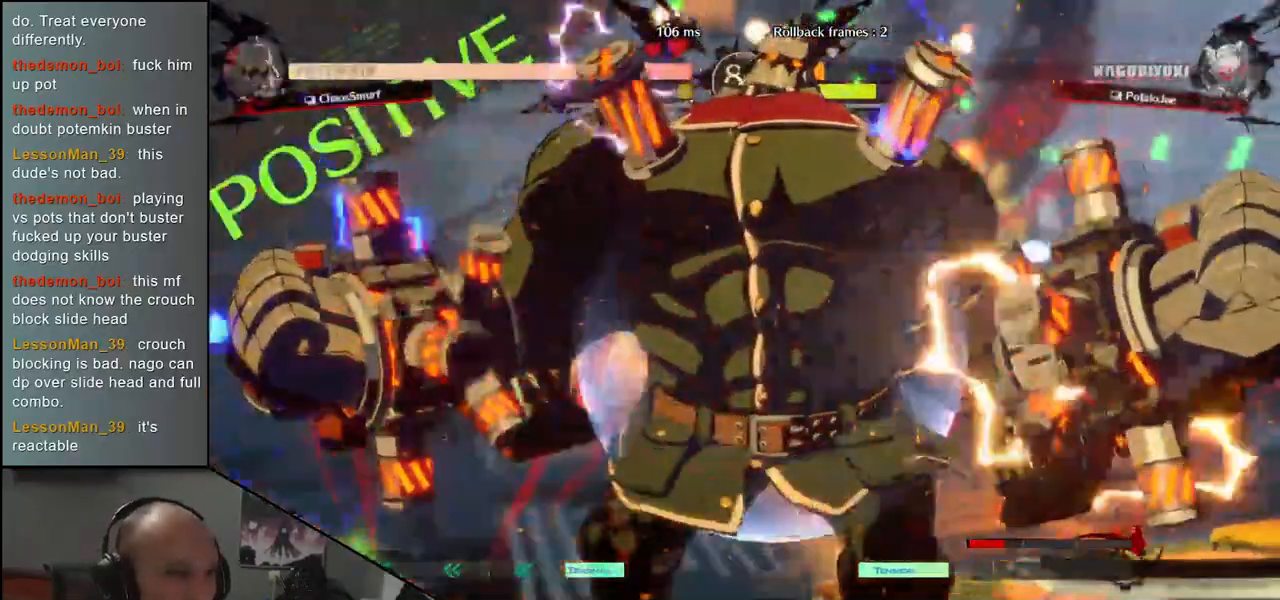
{"dt_ms": 500, "buttons": [], "left_stick": "right", "events": []}
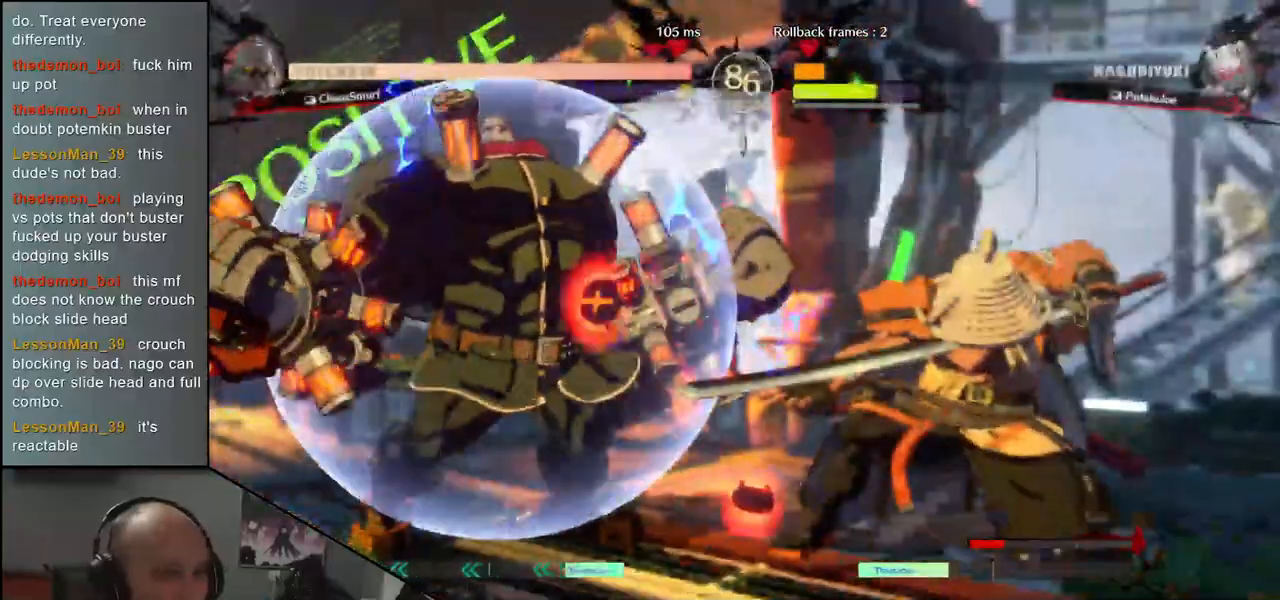
{"dt_ms": 500, "buttons": [], "left_stick": "right", "events": []}
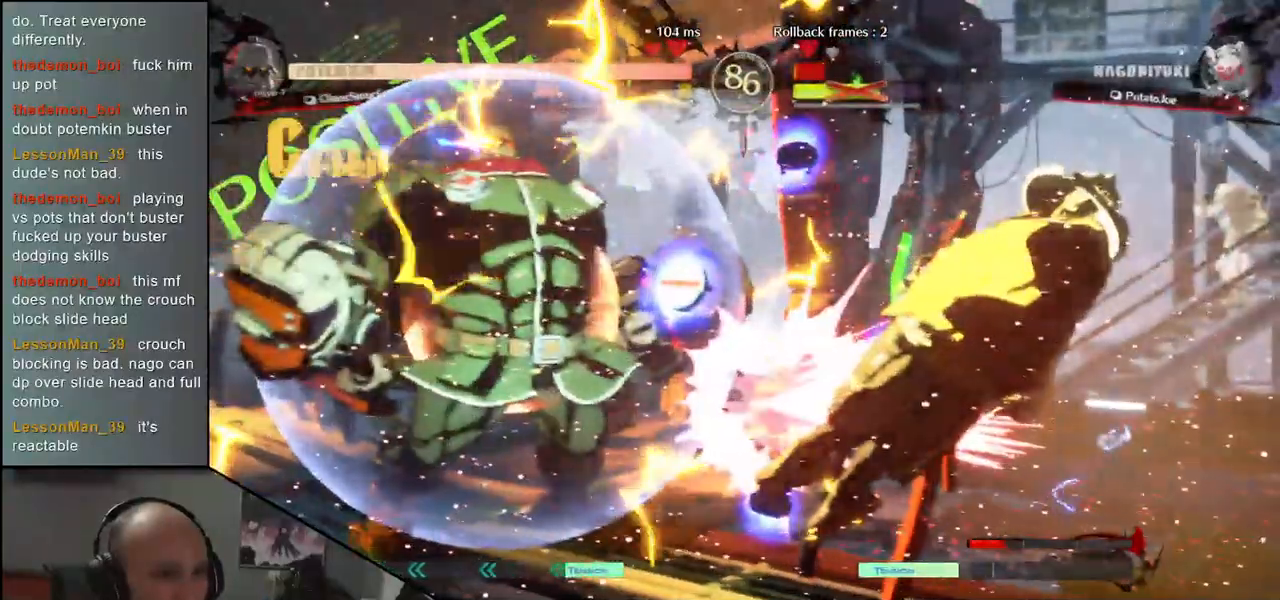
{"dt_ms": 500, "buttons": [], "left_stick": "right", "events": []}
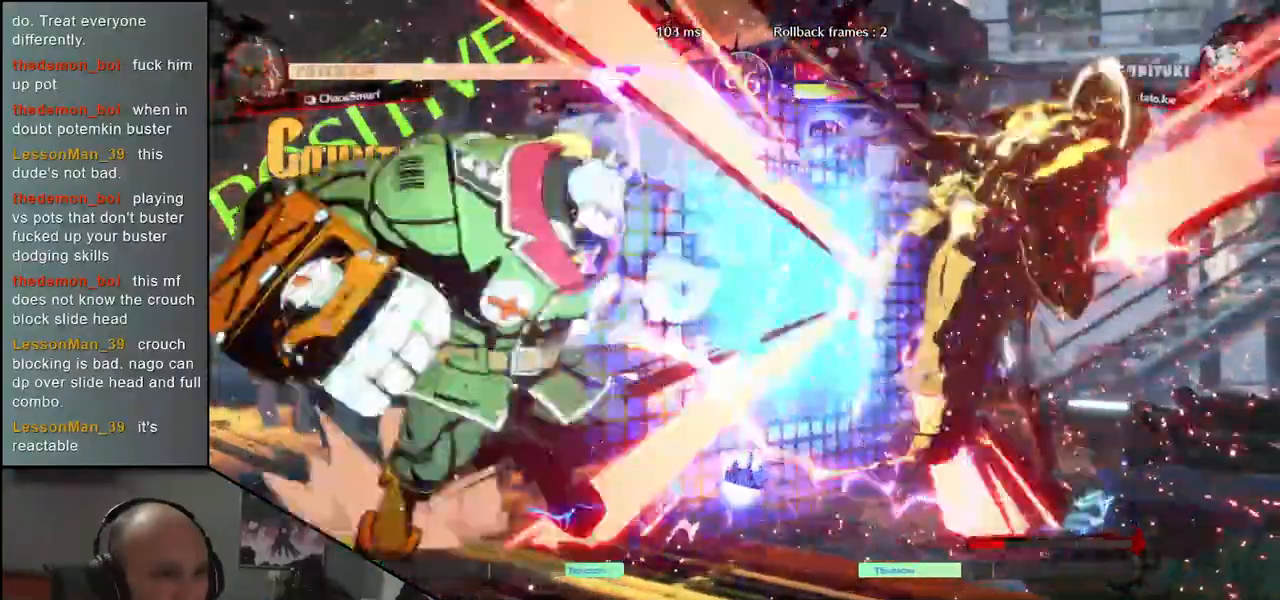
{"dt_ms": 500, "buttons": [], "left_stick": "center", "events": [[433, "left_stick", "center"]]}